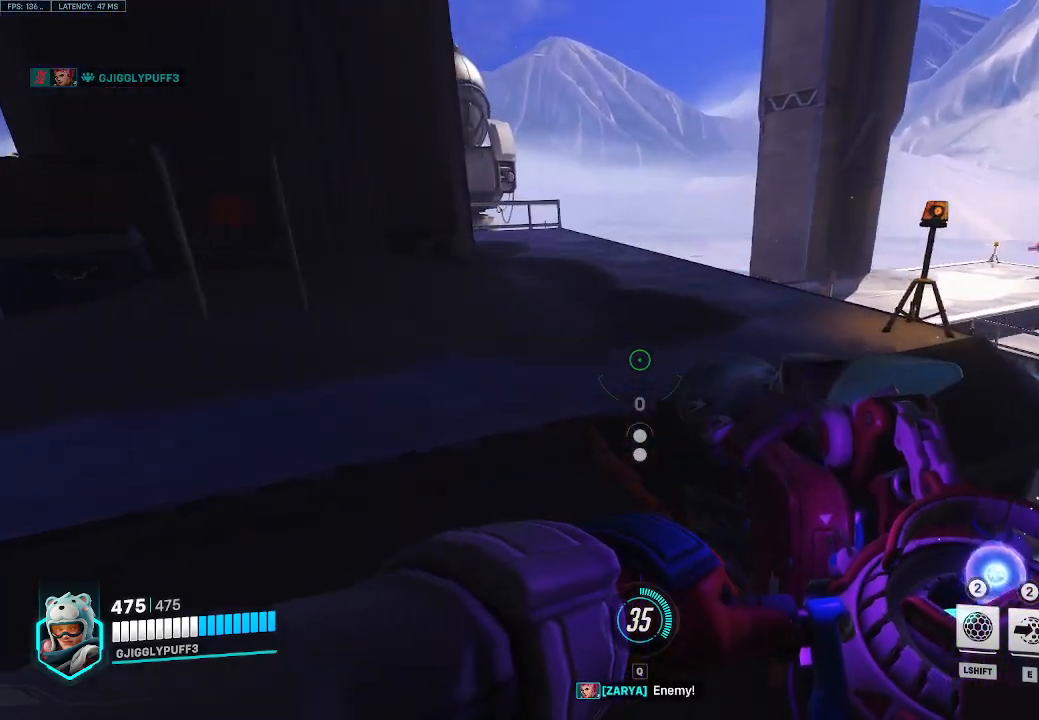
Gameplay with keyboard; each line is a JSON object with the keys held at the frame after it. "events" lists presses ("down") and releases ("up") of "1", "2", "3", "4", "5", "a", "alt", "c", "caps_lock", "d", "e", "f", "g", "q", "r", "s", "shift", "space", "t", "tab", "v", "w", "x" and "z" between this image and that frame as [ms after this image, input, new state], when the widget could be followed in between. No other keys are recorded. Mouse input is not recorded.
{"keys": ["w"], "events": []}
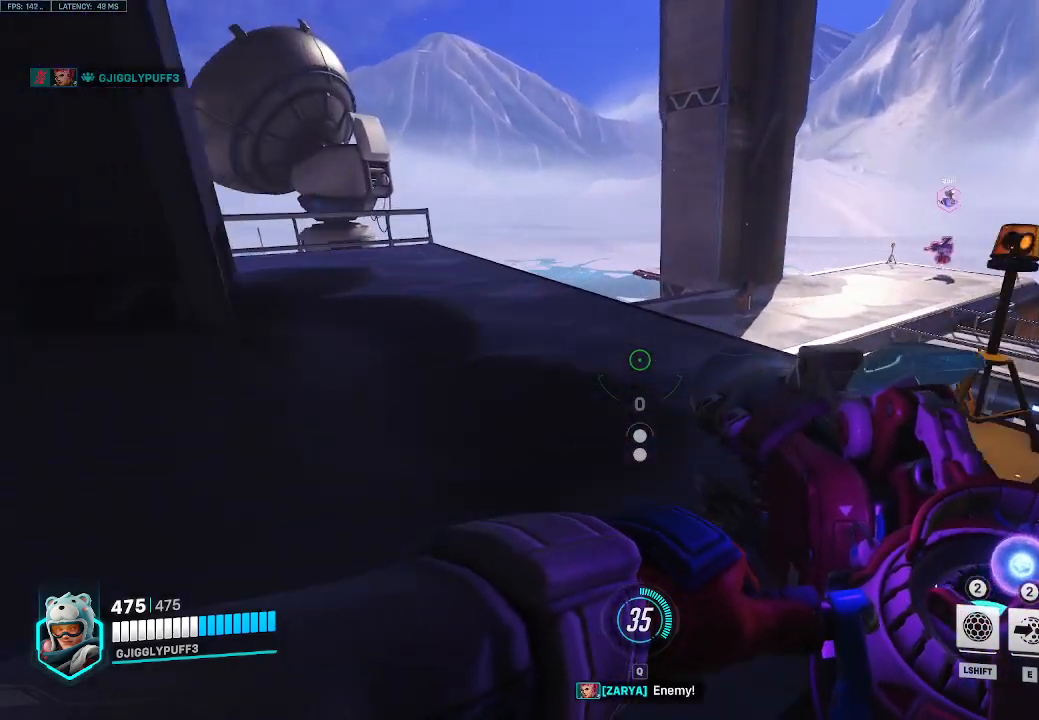
{"keys": ["w"], "events": []}
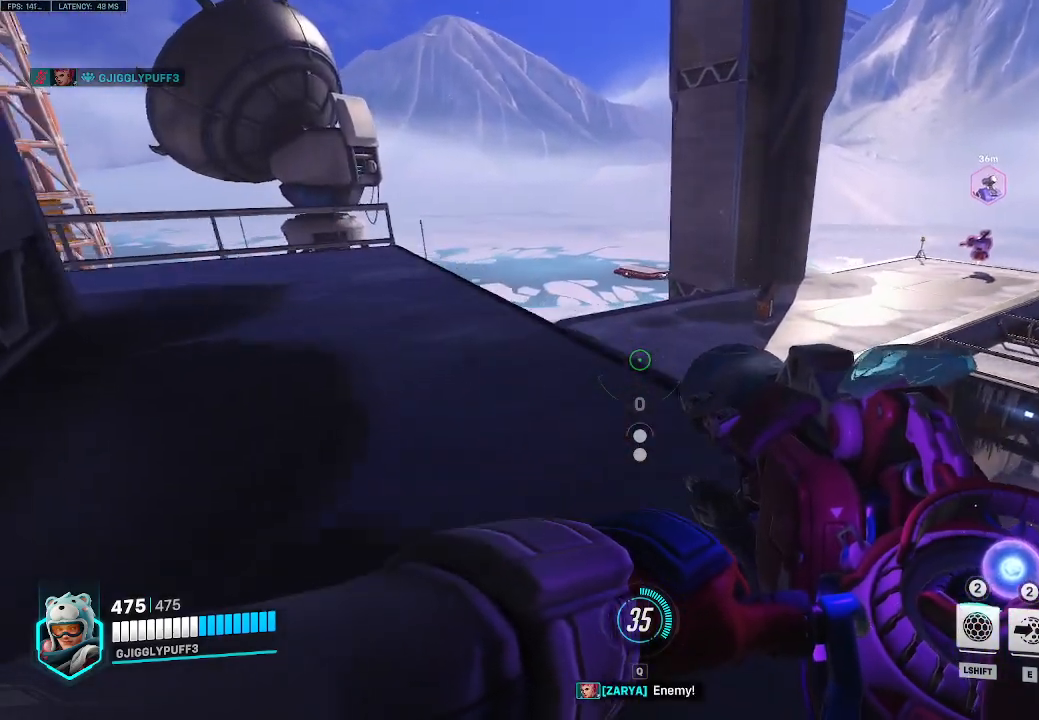
{"keys": ["a", "w"], "events": [[250, "a", "down"]]}
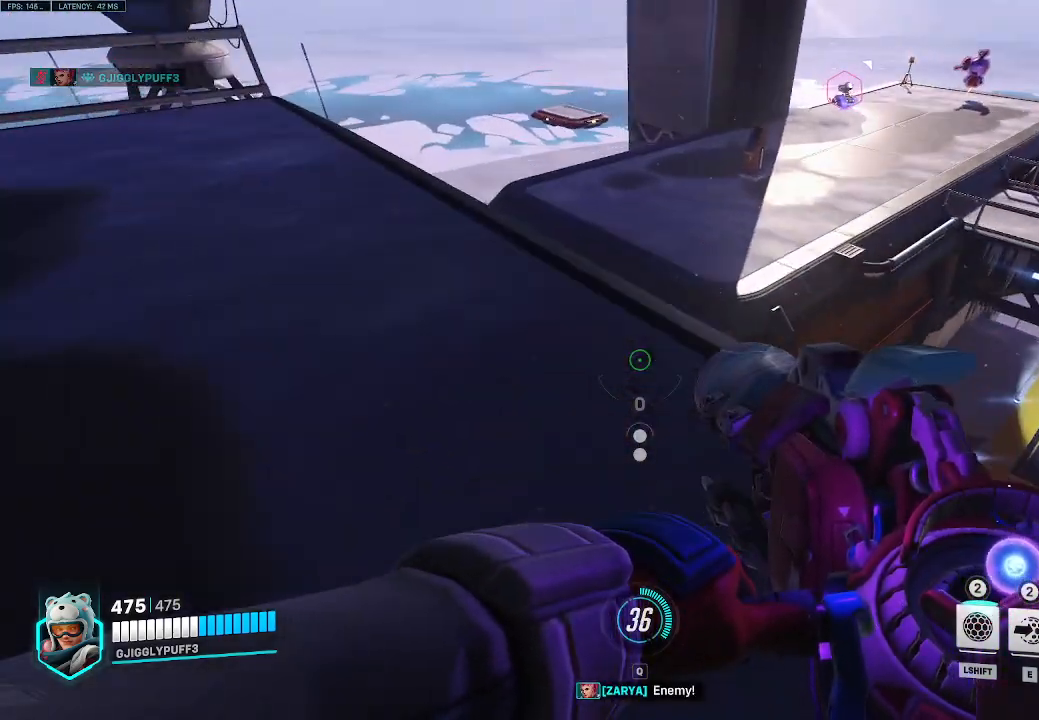
{"keys": ["a", "w"], "events": []}
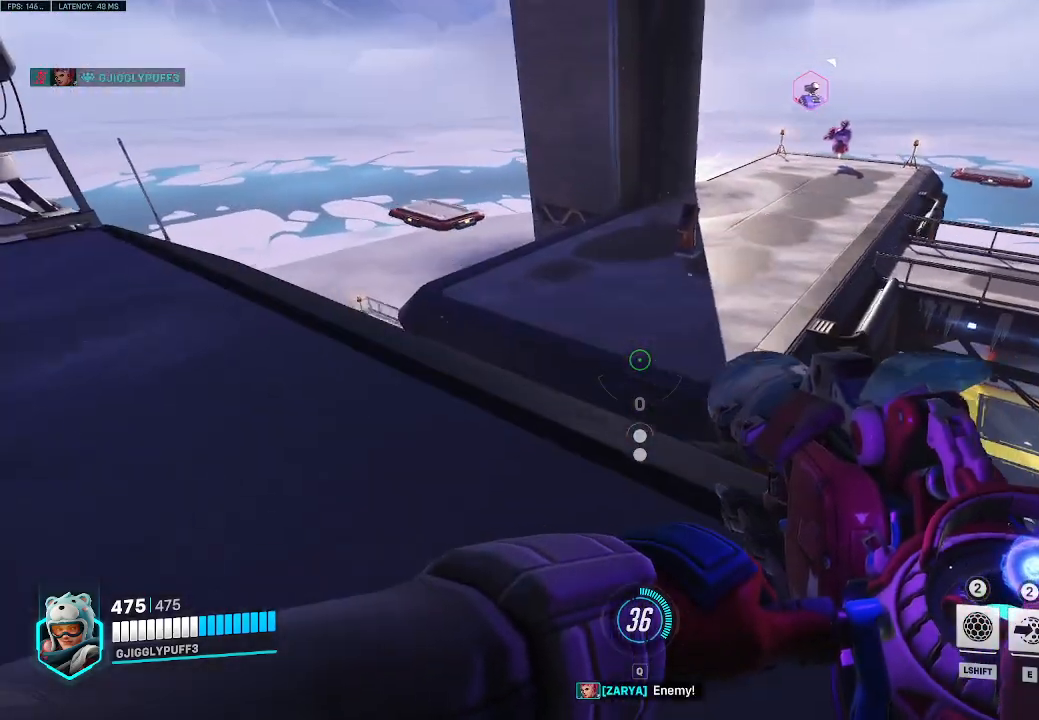
{"keys": ["a"], "events": [[333, "w", "up"]]}
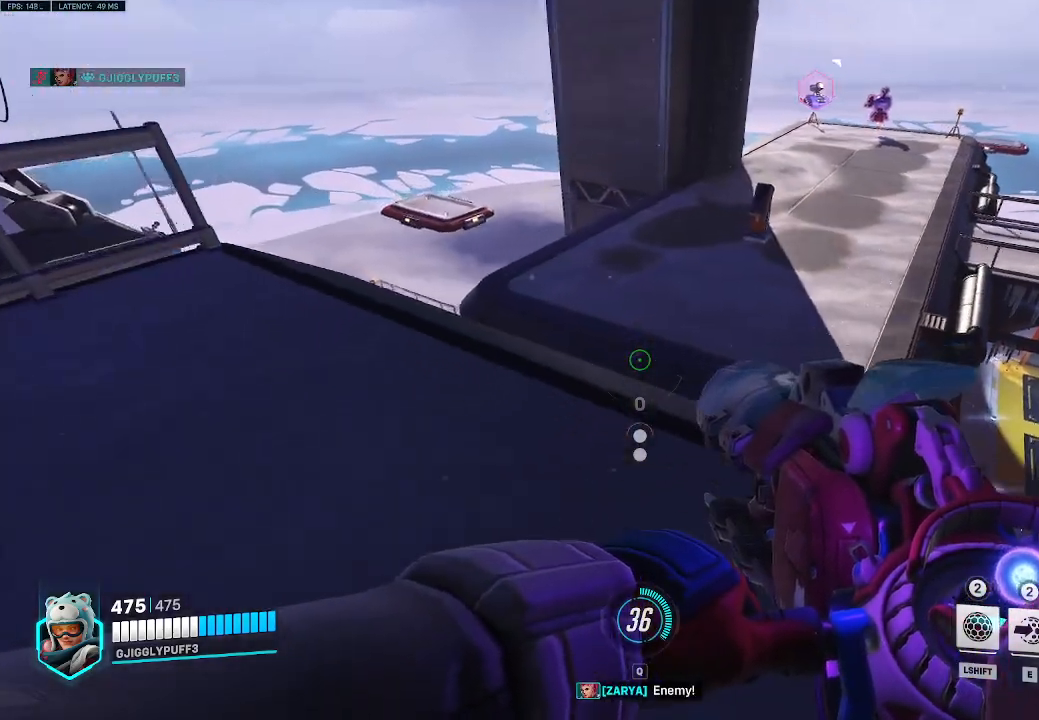
{"keys": ["w"], "events": [[67, "w", "down"], [167, "a", "up"]]}
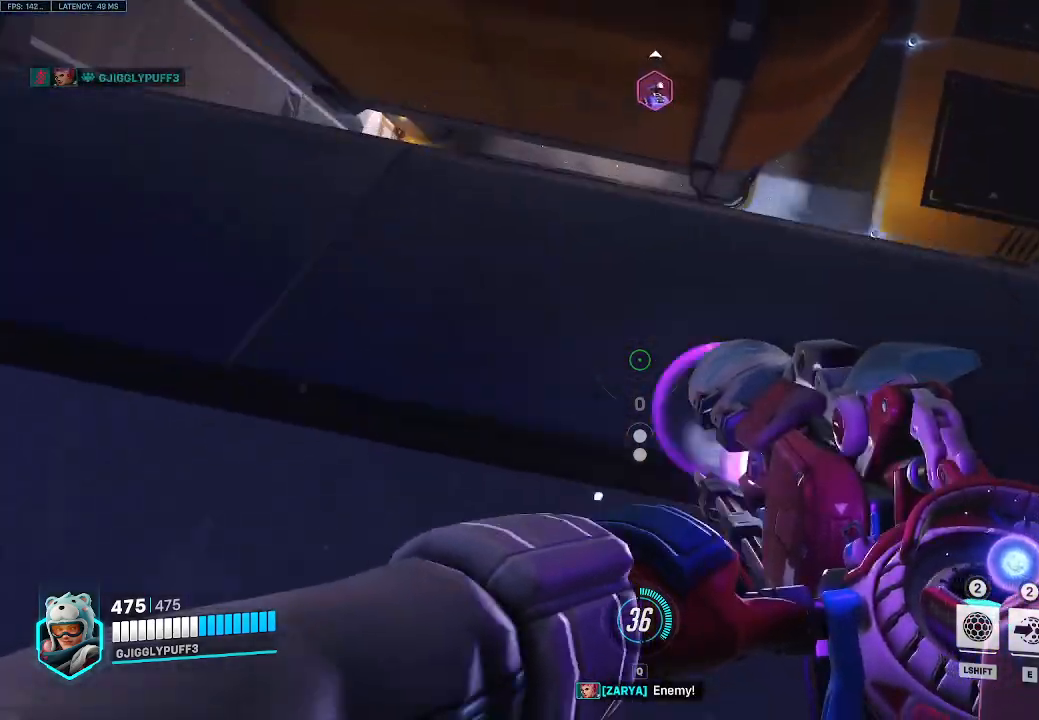
{"keys": ["w"], "events": [[33, "space", "down"], [183, "space", "up"]]}
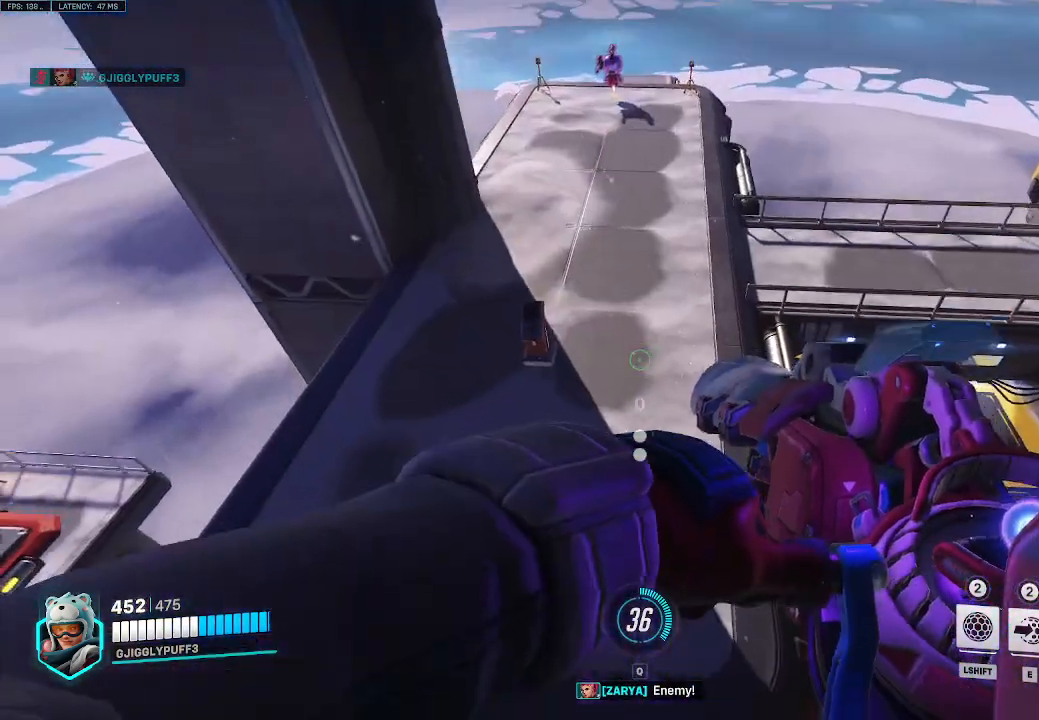
{"keys": ["w"], "events": [[100, "r", "down"], [233, "r", "up"]]}
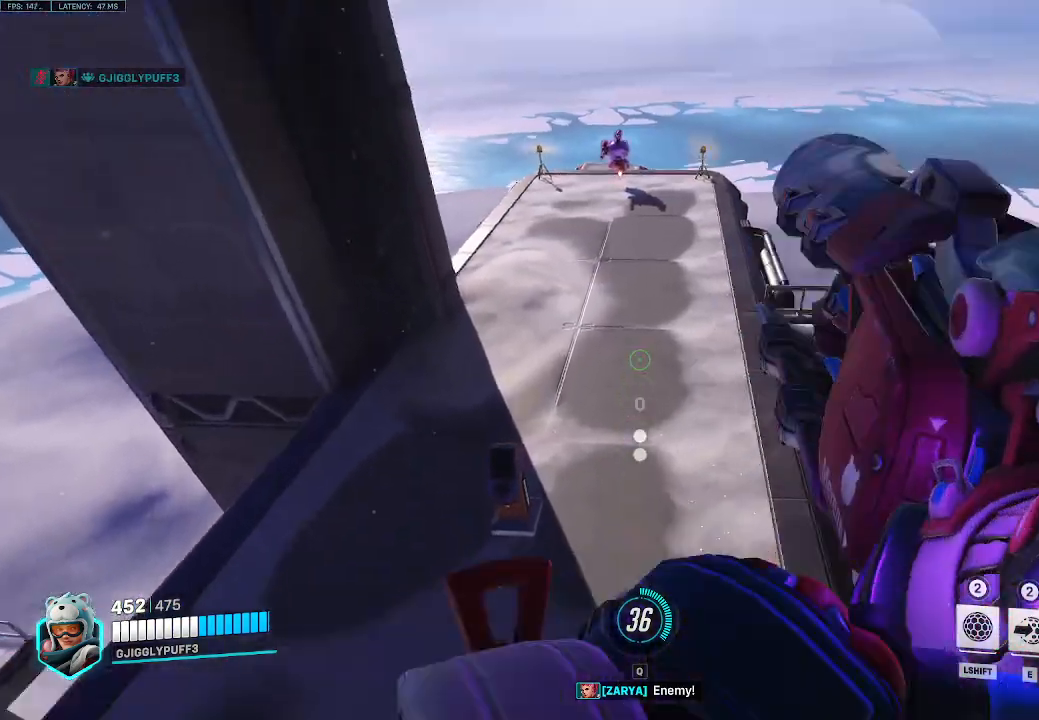
{"keys": ["w"], "events": []}
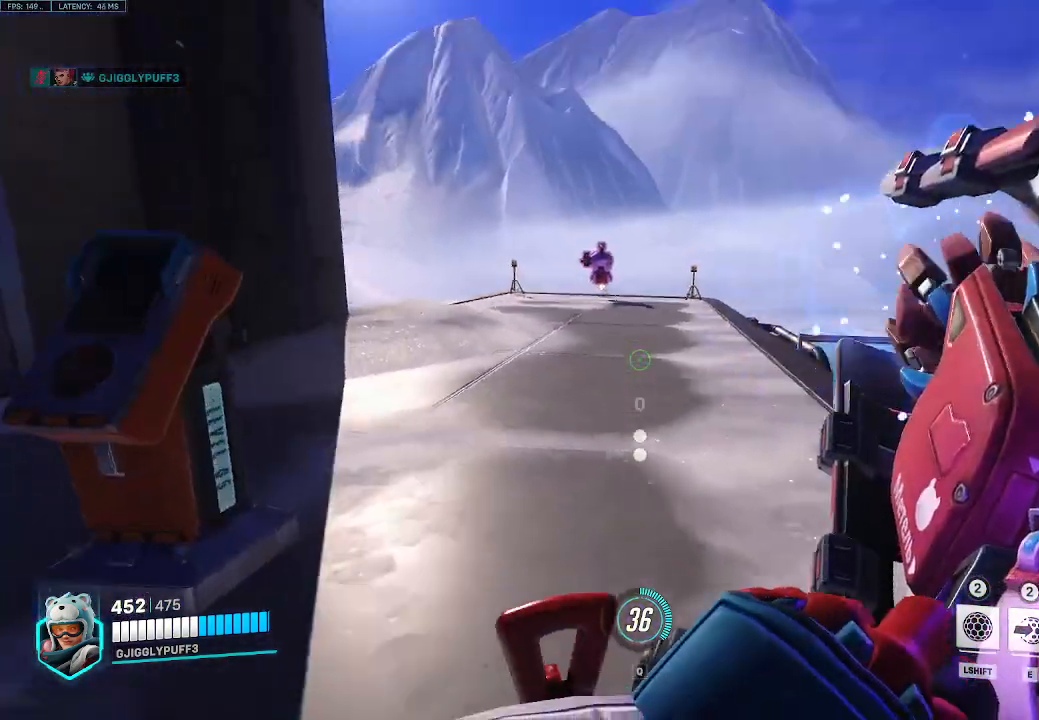
{"keys": ["w"], "events": []}
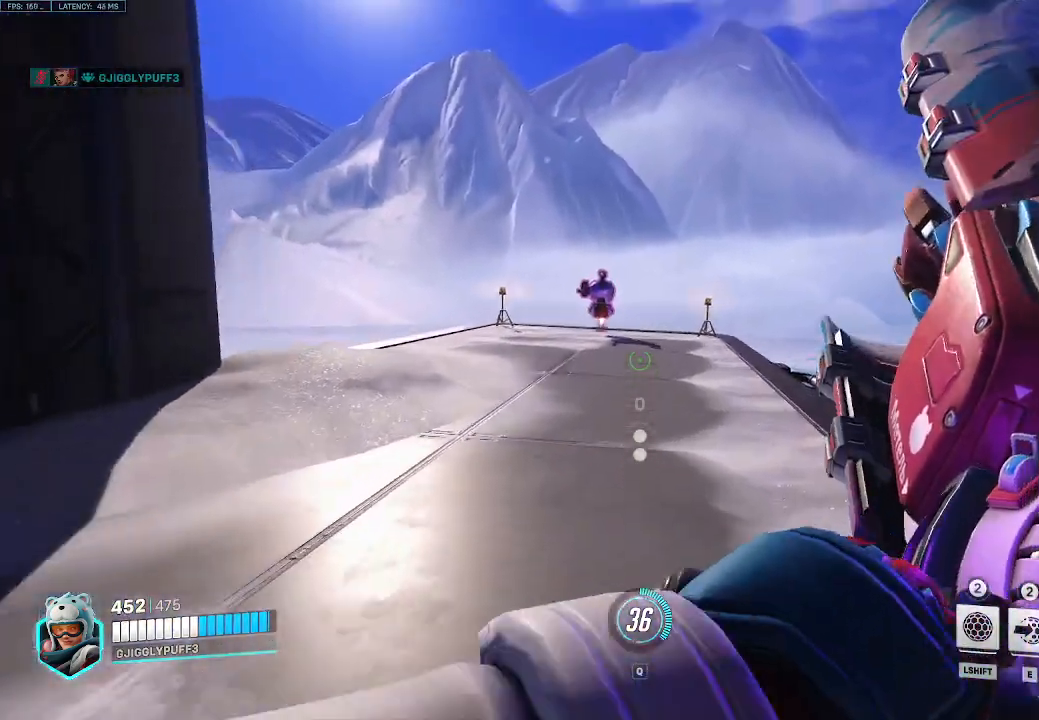
{"keys": ["a", "s"], "events": [[50, "a", "down"], [283, "w", "up"], [433, "s", "down"]]}
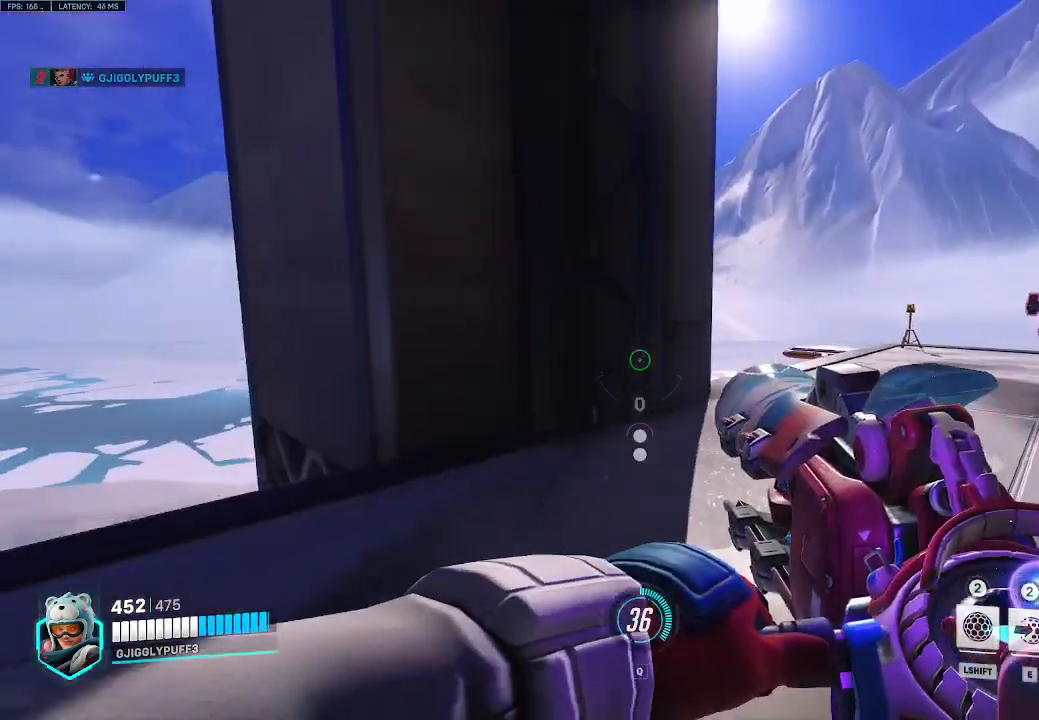
{"keys": ["a"], "events": [[200, "a", "up"], [300, "a", "down"], [483, "s", "up"]]}
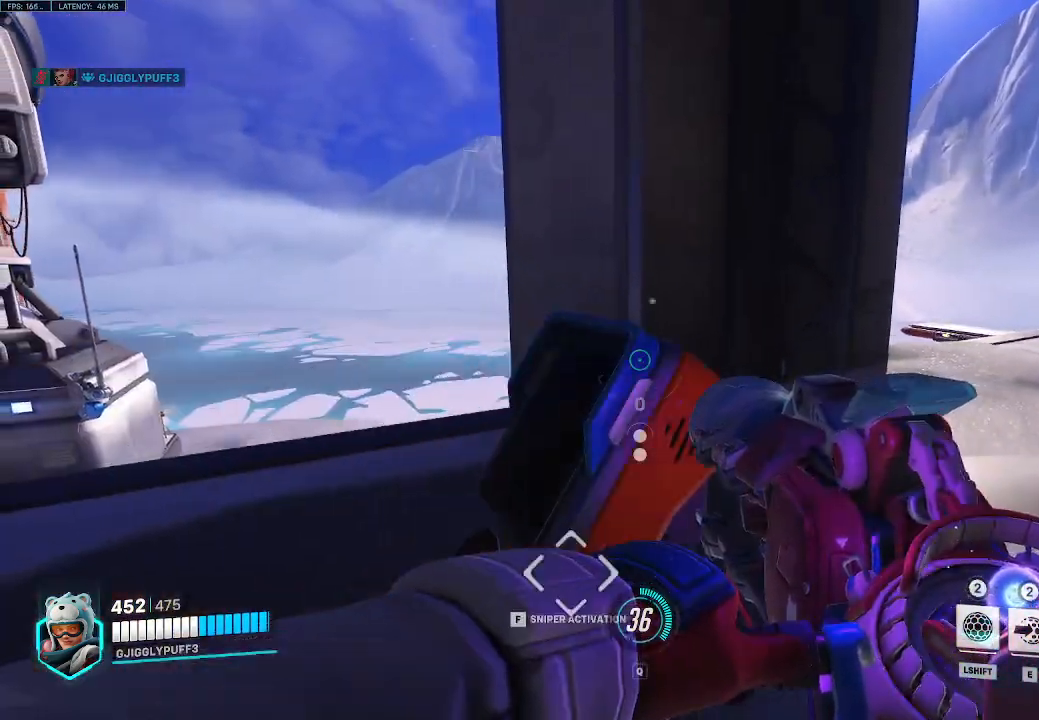
{"keys": [], "events": [[217, "a", "up"]]}
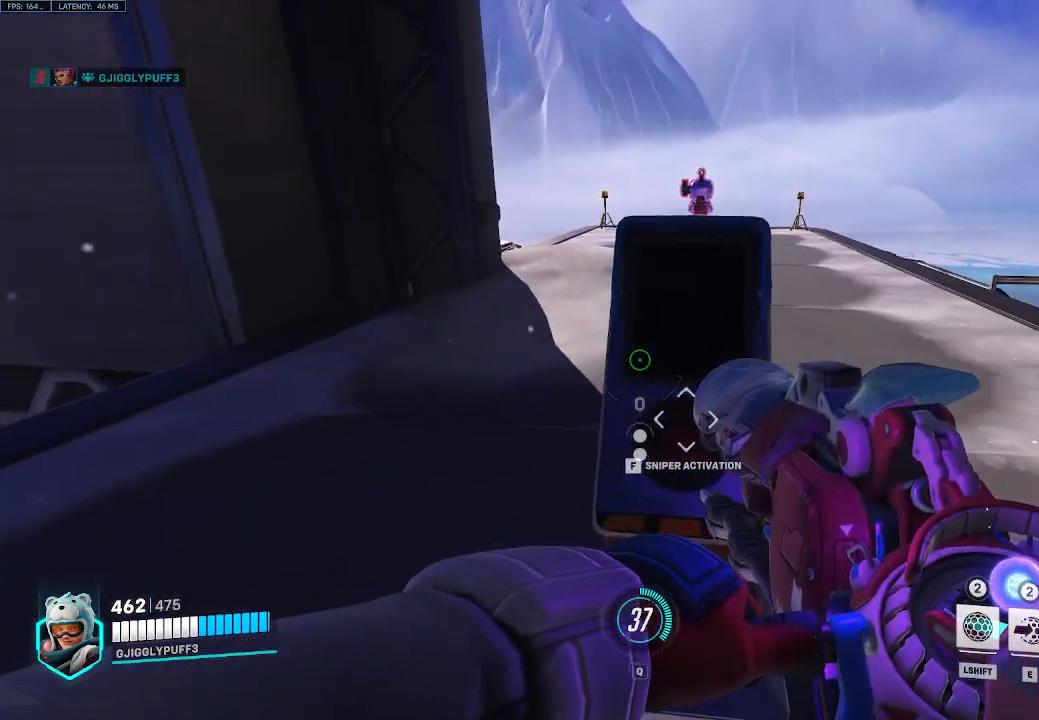
{"keys": ["d"], "events": [[183, "f", "down"], [233, "f", "up"], [483, "d", "down"]]}
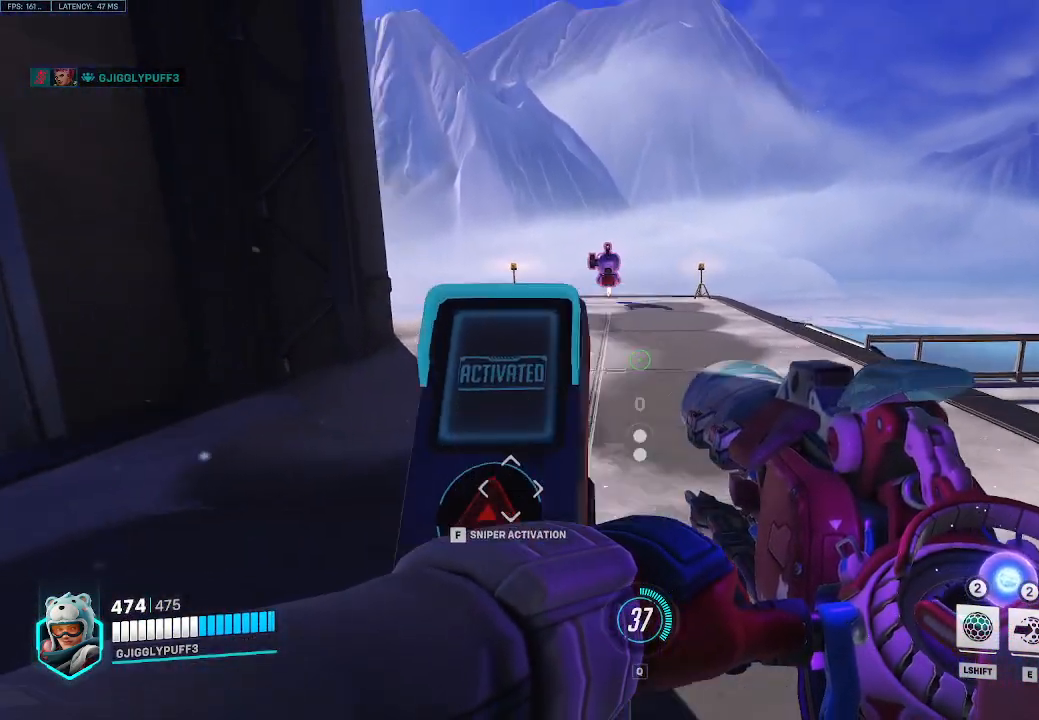
{"keys": [], "events": [[117, "w", "down"], [300, "w", "up"], [350, "d", "up"]]}
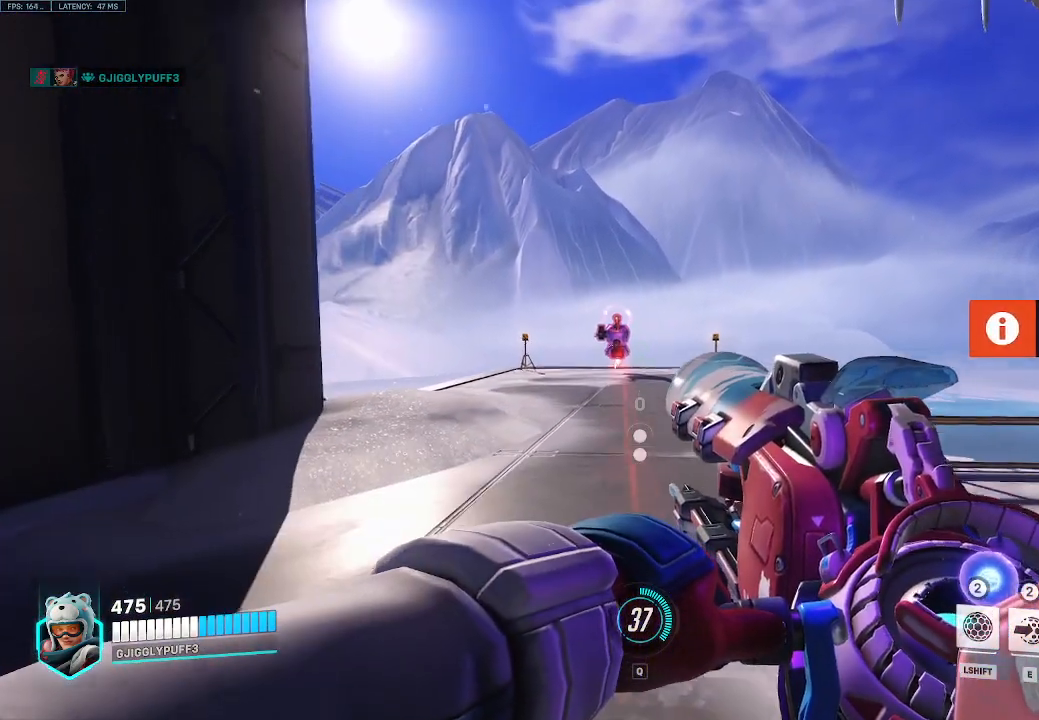
{"keys": [], "events": []}
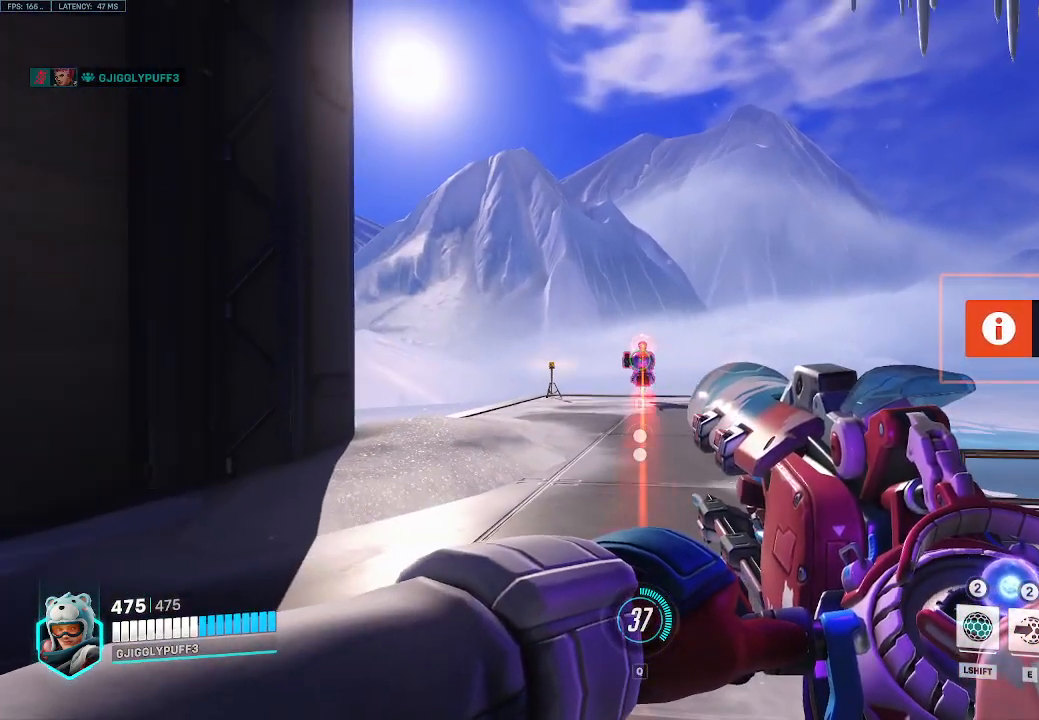
{"keys": [], "events": [[383, "shift", "down"], [467, "shift", "up"]]}
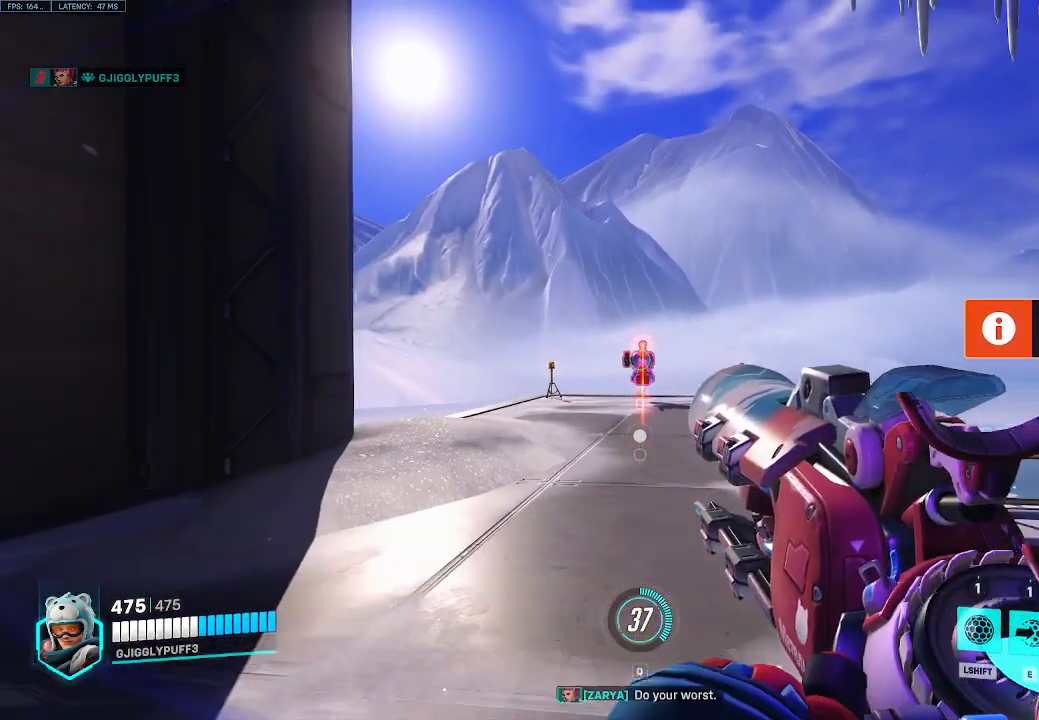
{"keys": [], "events": []}
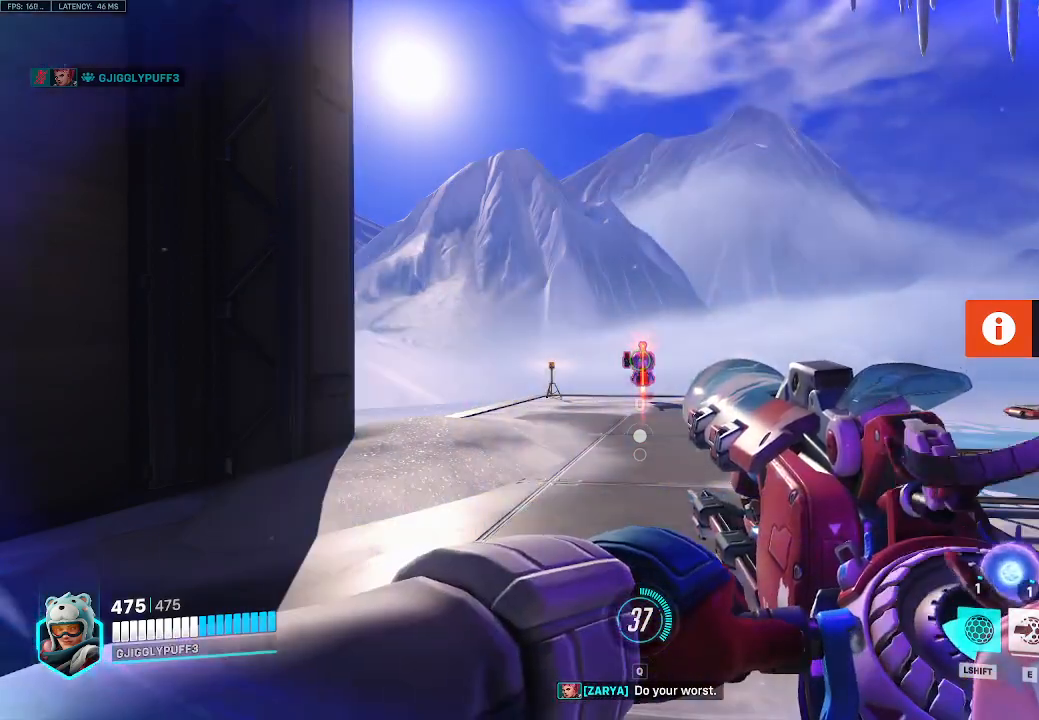
{"keys": [], "events": []}
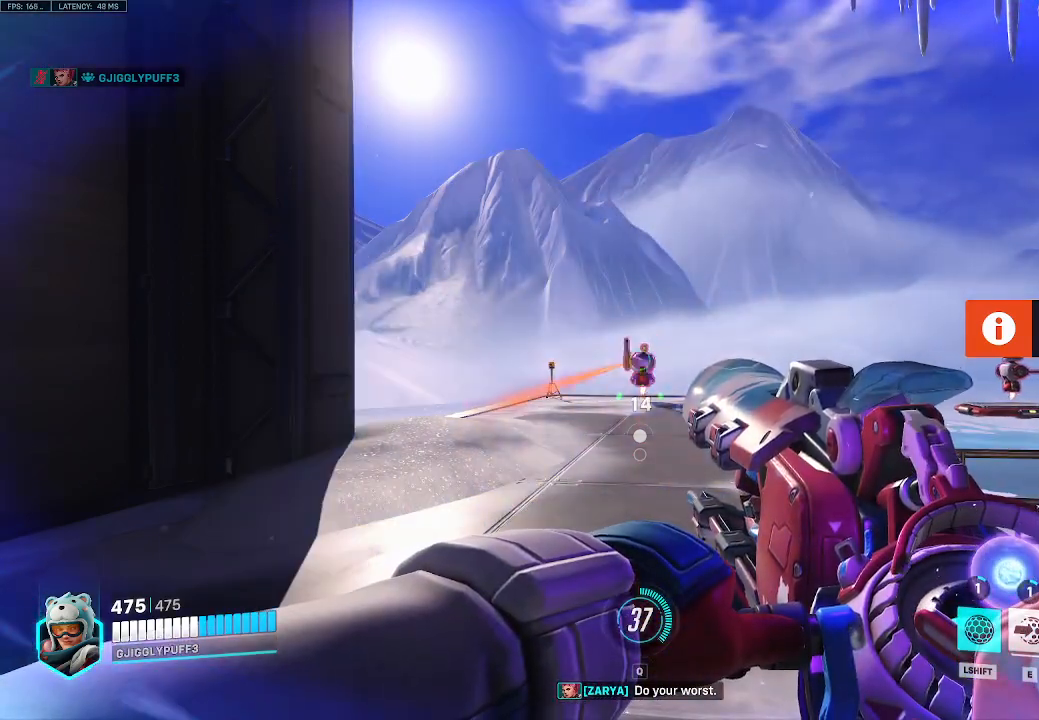
{"keys": [], "events": []}
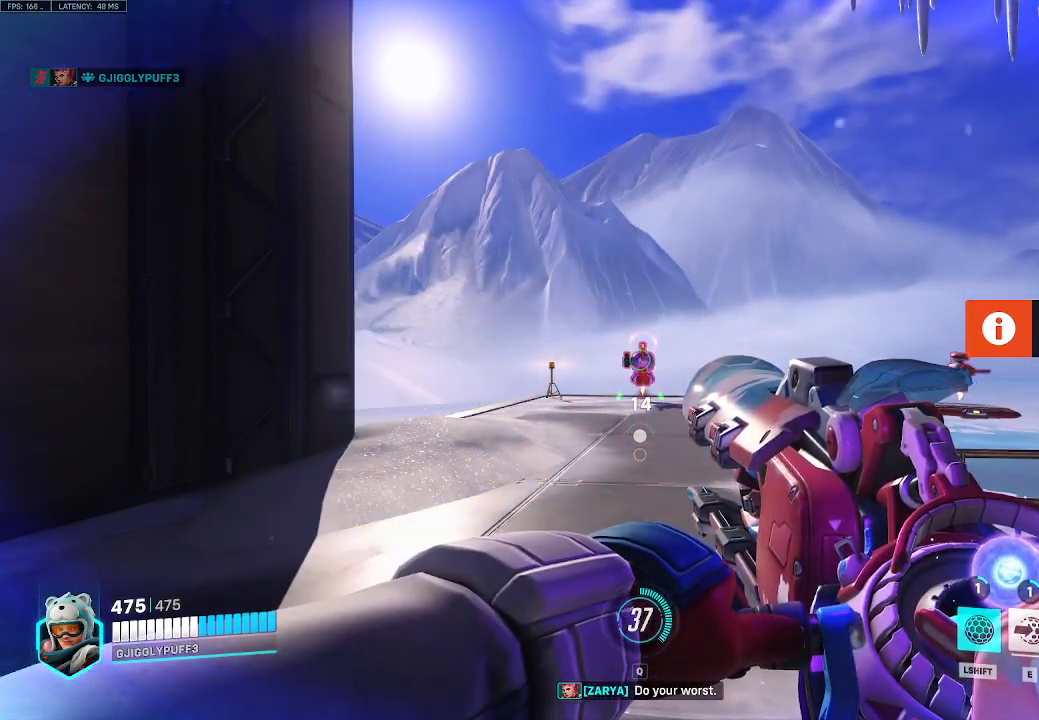
{"keys": [], "events": []}
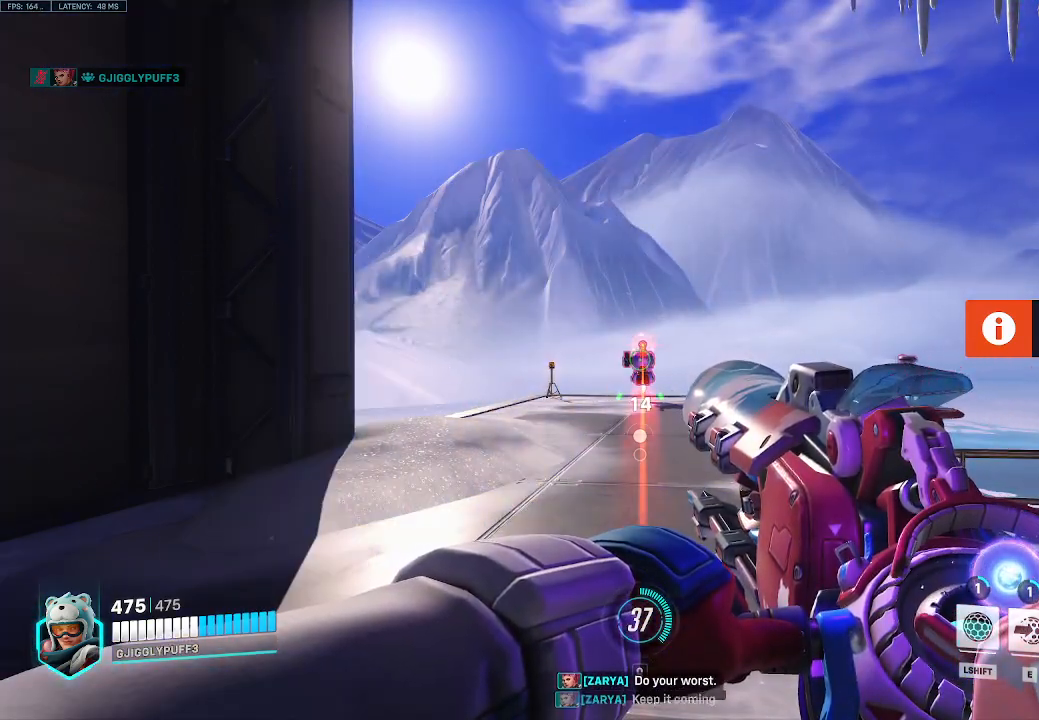
{"keys": [], "events": [[83, "shift", "down"], [167, "shift", "up"]]}
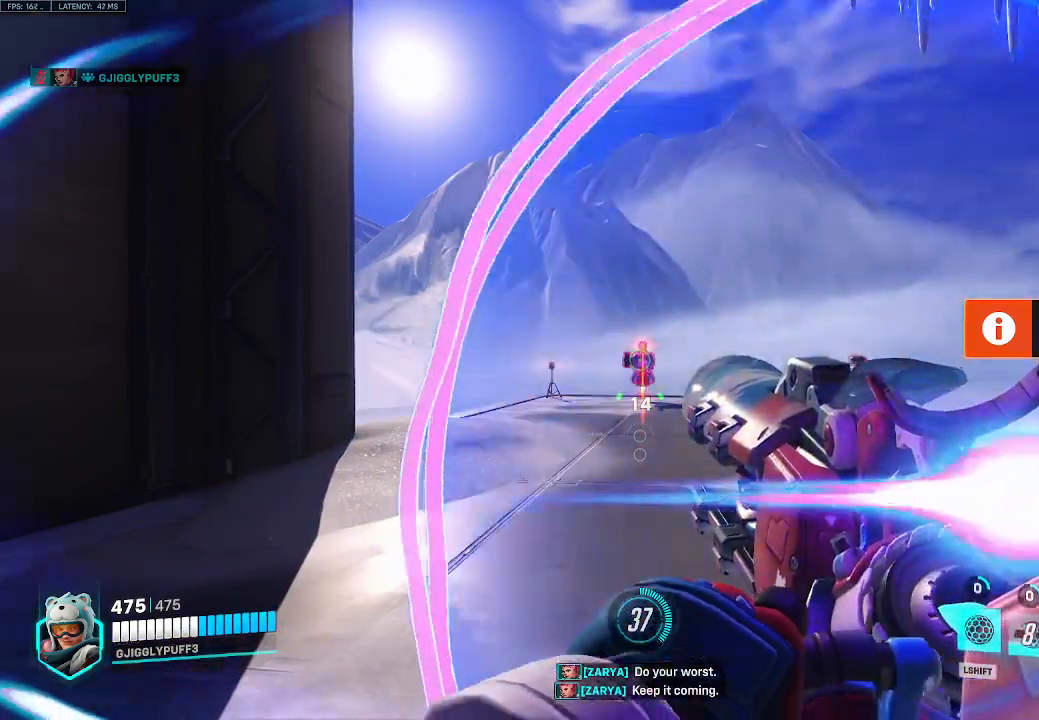
{"keys": ["a", "s"], "events": [[233, "a", "down"], [283, "s", "down"]]}